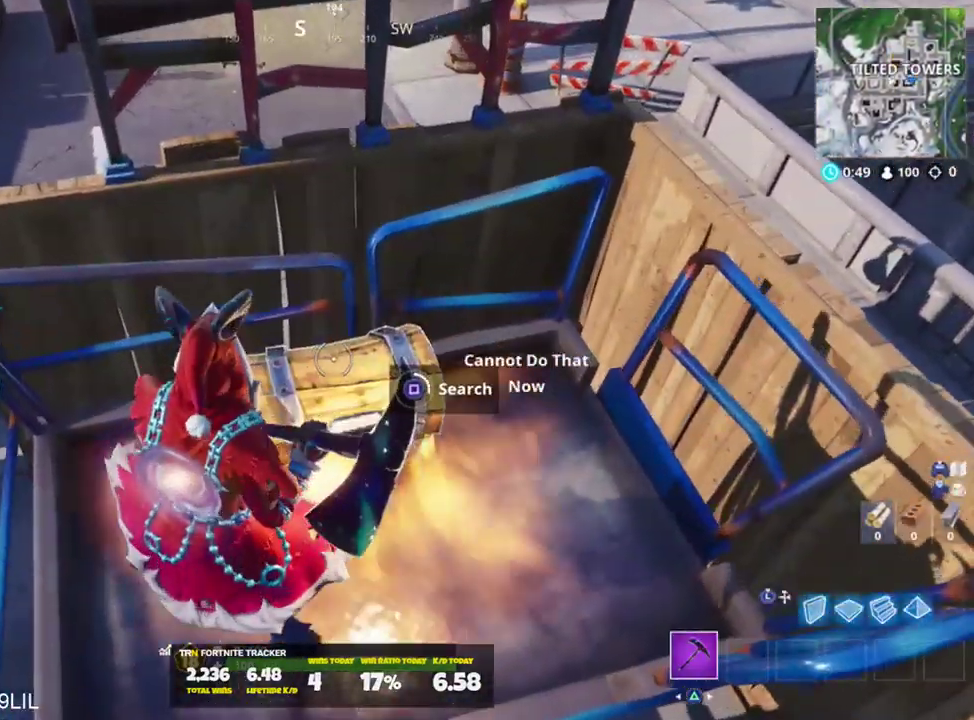
Gameplay with a controller (PlayStation layout); each line is a JSON object with the inputs held at the frame after it. "events" lists button and stick changes between this image and that frame as [ms after this image, input, new state], when the widget could be followed in between. Not read: TOUCHPAD.
{"buttons": ["SQUARE"], "left_stick": "right", "right_stick": "right", "events": [[83, "SQUARE", "up"], [216, "right_stick", "up"], [317, "SQUARE", "down"], [383, "SQUARE", "up"], [383, "left_stick", "right"], [417, "right_stick", "right"], [483, "SQUARE", "down"]]}
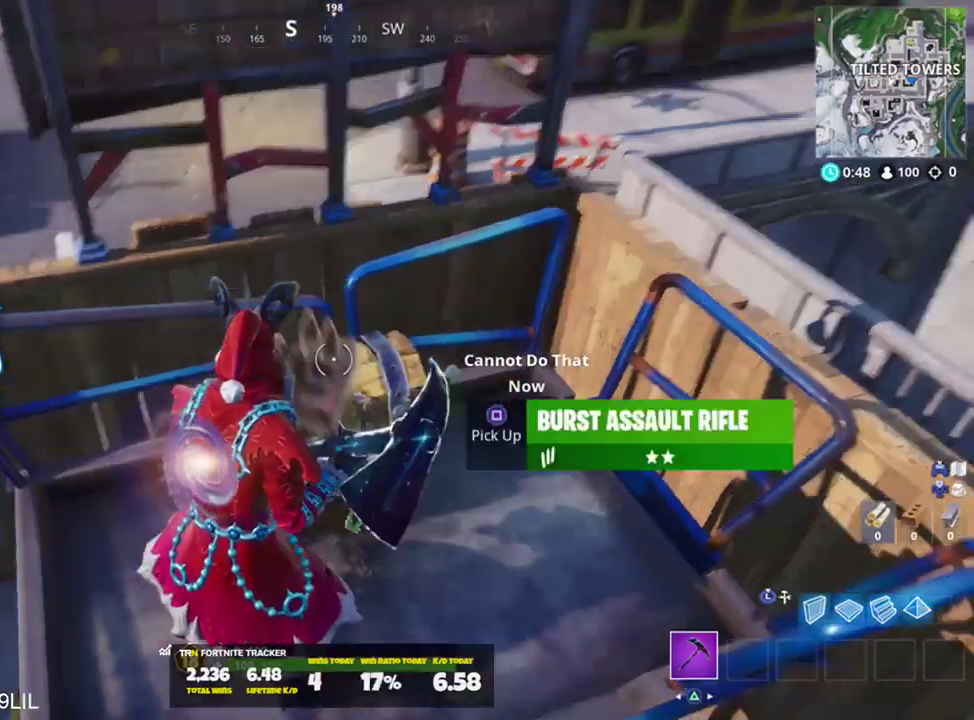
{"buttons": [], "left_stick": "up-left", "right_stick": "up-right", "events": [[17, "right_stick", "down-right"], [50, "SQUARE", "up"], [117, "SQUARE", "down"], [150, "left_stick", "up"], [184, "SQUARE", "up"], [250, "SQUARE", "down"], [317, "right_stick", "right"], [350, "SQUARE", "up"], [417, "SQUARE", "down"], [434, "right_stick", "up-right"], [450, "left_stick", "up-left"], [484, "SQUARE", "up"]]}
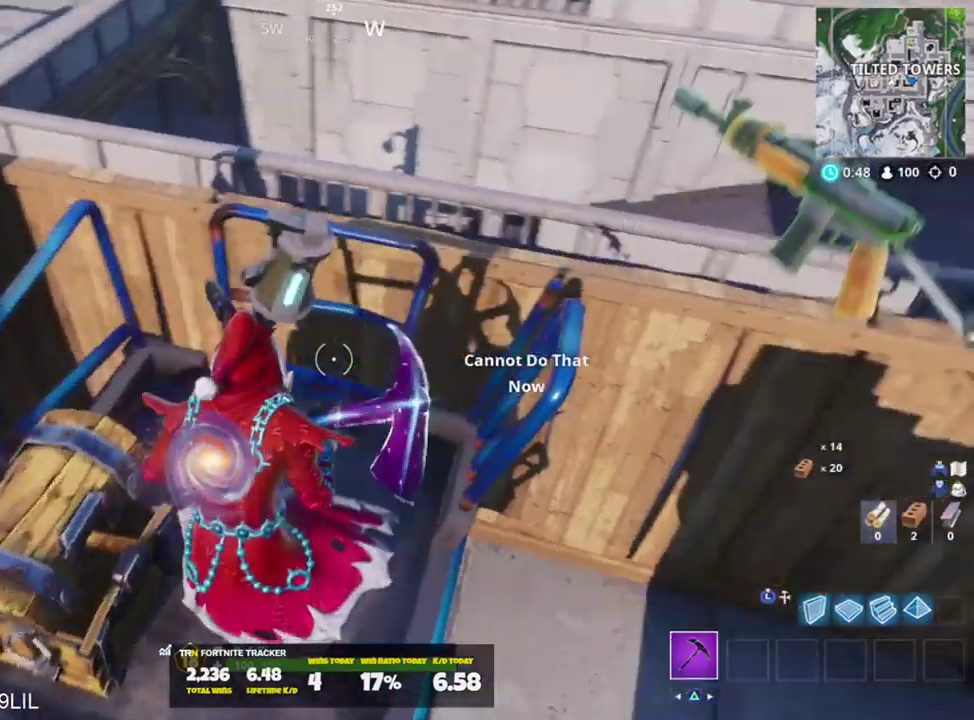
{"buttons": [], "left_stick": "up-left", "right_stick": "right", "events": [[50, "CROSS", "down"], [83, "left_stick", "left"], [150, "CROSS", "up"], [183, "right_stick", "center"], [250, "R1", "down"], [367, "left_stick", "up-left"], [383, "R1", "up"], [450, "right_stick", "right"]]}
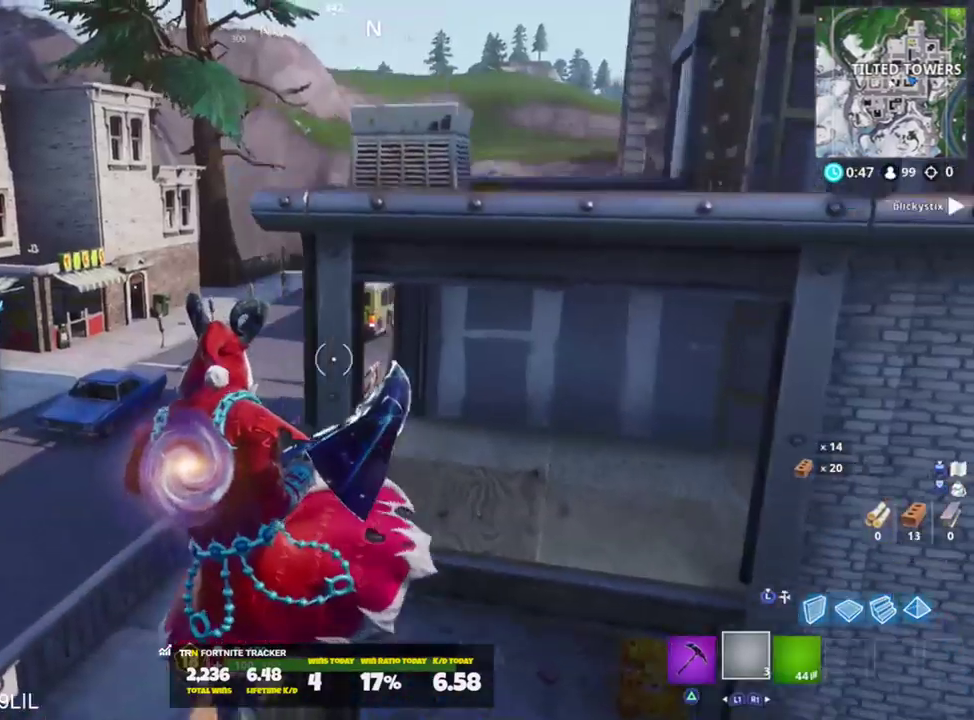
{"buttons": [], "left_stick": "up-right", "right_stick": "center", "events": [[83, "left_stick", "up-right"], [350, "right_stick", "center"], [384, "R1", "down"], [484, "R1", "up"]]}
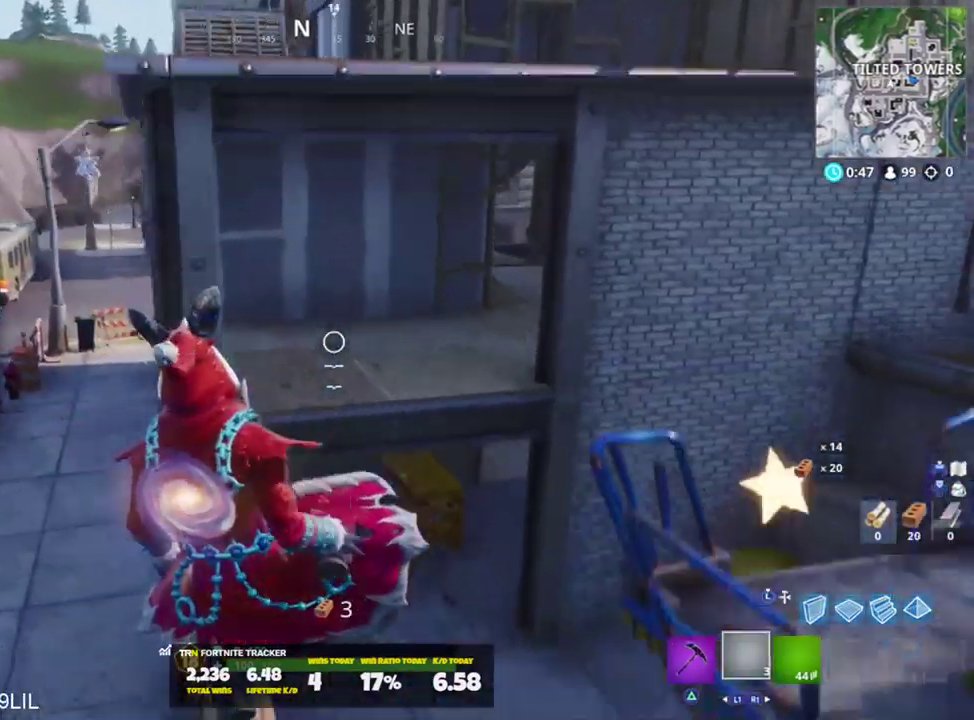
{"buttons": [], "left_stick": "up-left", "right_stick": "center", "events": [[16, "right_stick", "right"], [50, "left_stick", "up"], [283, "left_stick", "up-left"], [450, "right_stick", "center"]]}
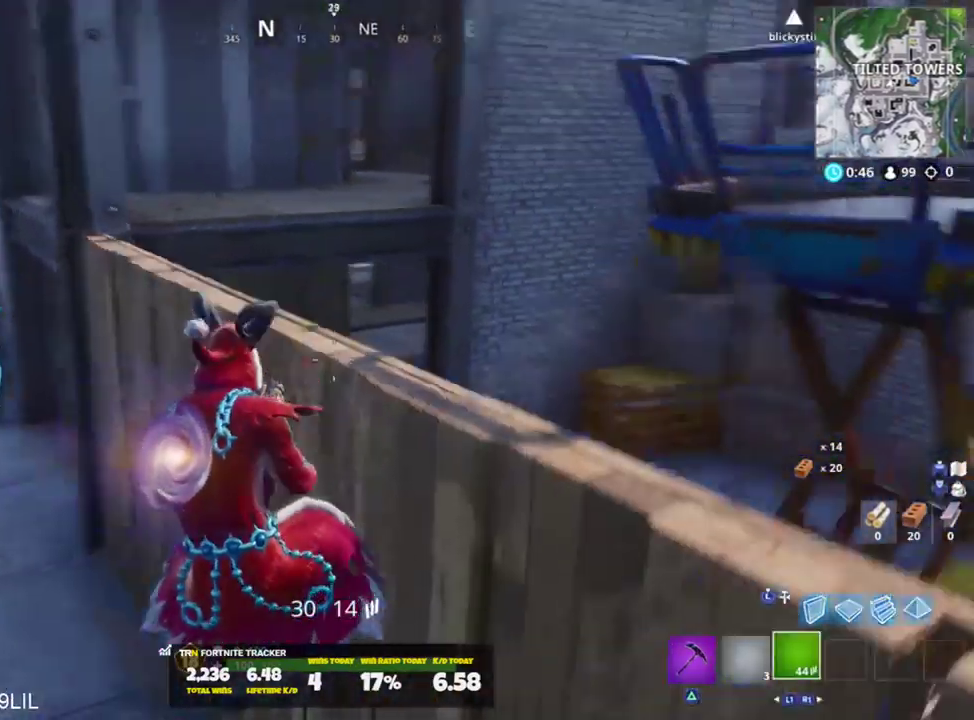
{"buttons": [], "left_stick": "up-left", "right_stick": "center", "events": [[17, "right_stick", "up"], [117, "right_stick", "up-left"], [250, "right_stick", "center"]]}
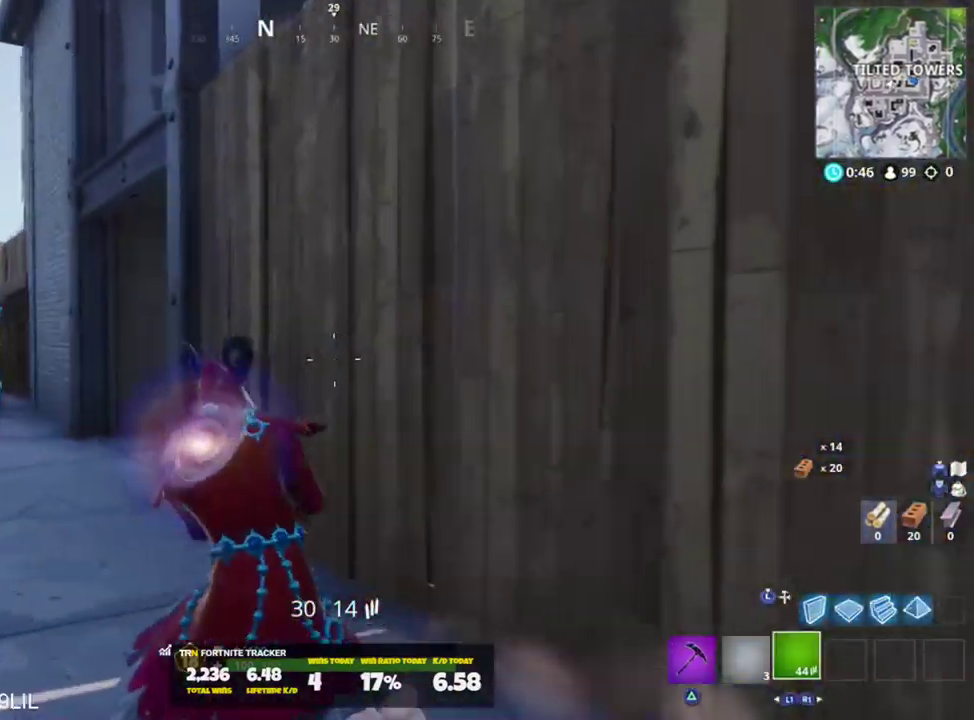
{"buttons": [], "left_stick": "up-left", "right_stick": "right", "events": [[16, "CROSS", "down"], [50, "right_stick", "down-right"], [83, "CROSS", "up"], [216, "right_stick", "right"]]}
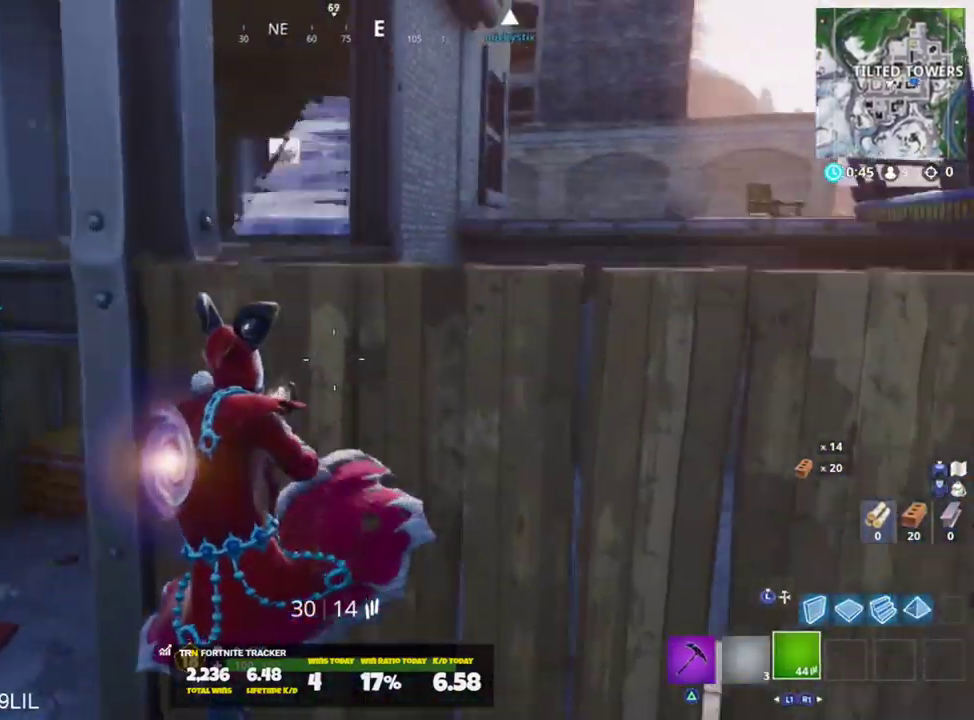
{"buttons": [], "left_stick": "up-left", "right_stick": "center", "events": [[100, "right_stick", "up-right"], [317, "right_stick", "center"], [384, "R3", "down"], [484, "R3", "up"]]}
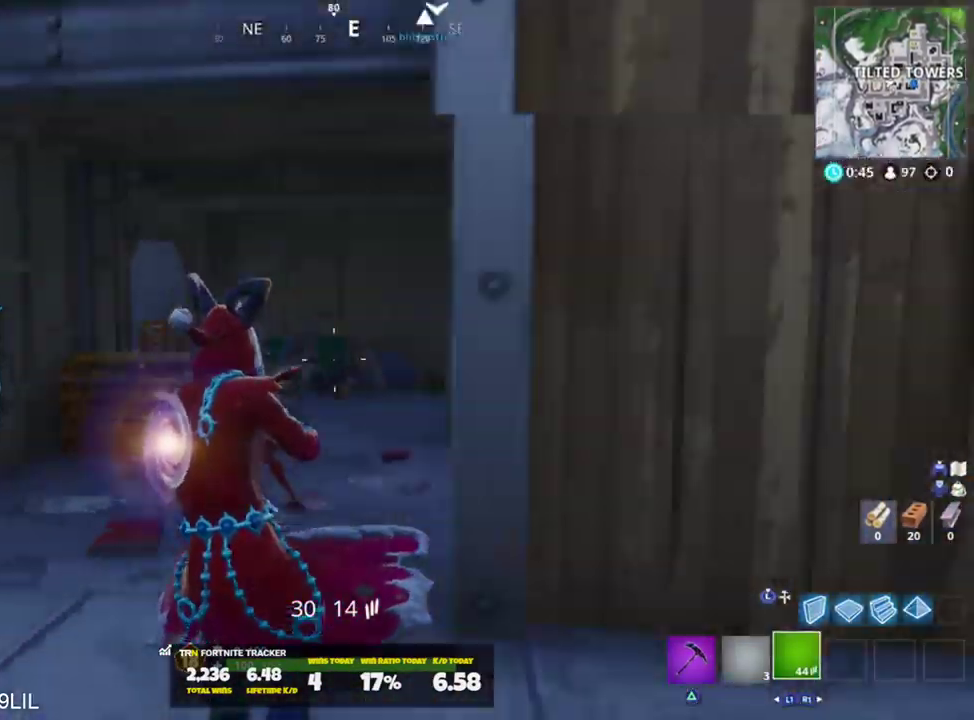
{"buttons": ["L3"], "left_stick": "down", "right_stick": "down", "events": [[16, "right_stick", "up"], [116, "left_stick", "down-left"], [216, "CROSS", "down"], [250, "CROSS", "up"], [283, "right_stick", "left"], [350, "CROSS", "down"], [350, "left_stick", "down"], [383, "right_stick", "center"], [417, "CROSS", "up"], [417, "L3", "down"], [450, "right_stick", "down"]]}
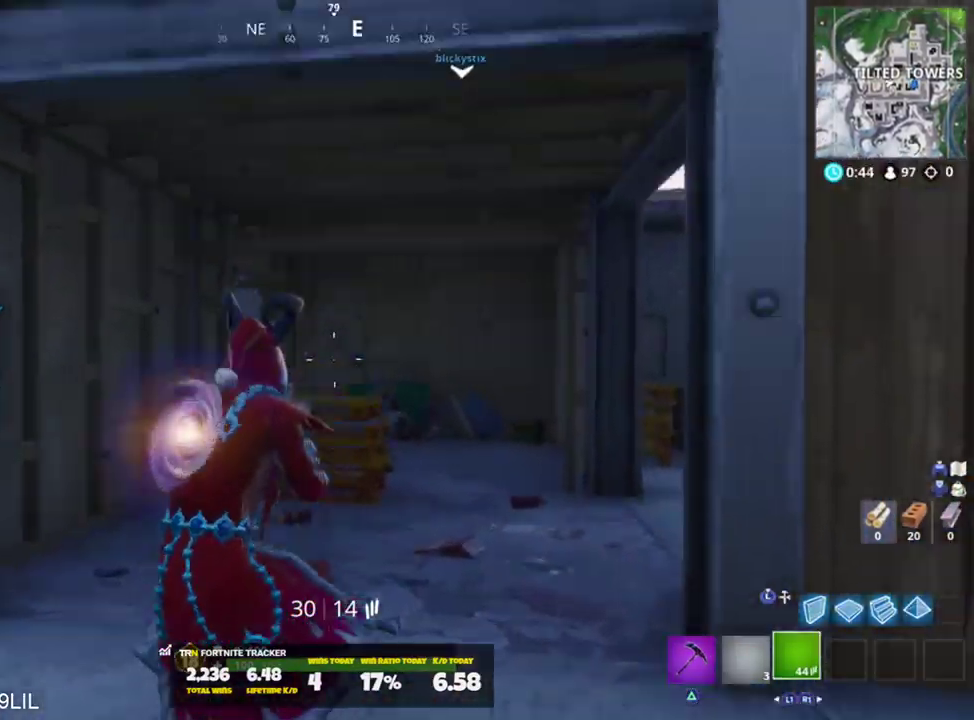
{"buttons": [], "left_stick": "up-right", "right_stick": "up", "events": [[50, "L3", "up"], [117, "left_stick", "up-right"], [184, "L2", "down"], [250, "L2", "up"], [284, "right_stick", "up"], [317, "L3", "down"], [417, "L3", "up"]]}
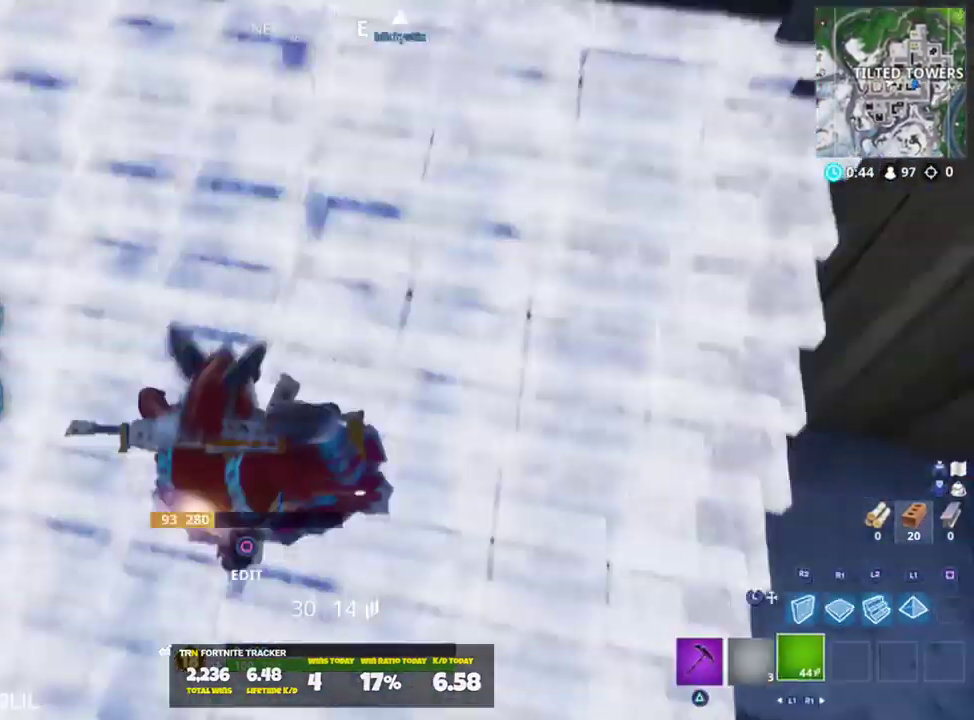
{"buttons": [], "left_stick": "up", "right_stick": "up", "events": [[183, "right_stick", "center"], [250, "right_stick", "up"], [316, "left_stick", "up"]]}
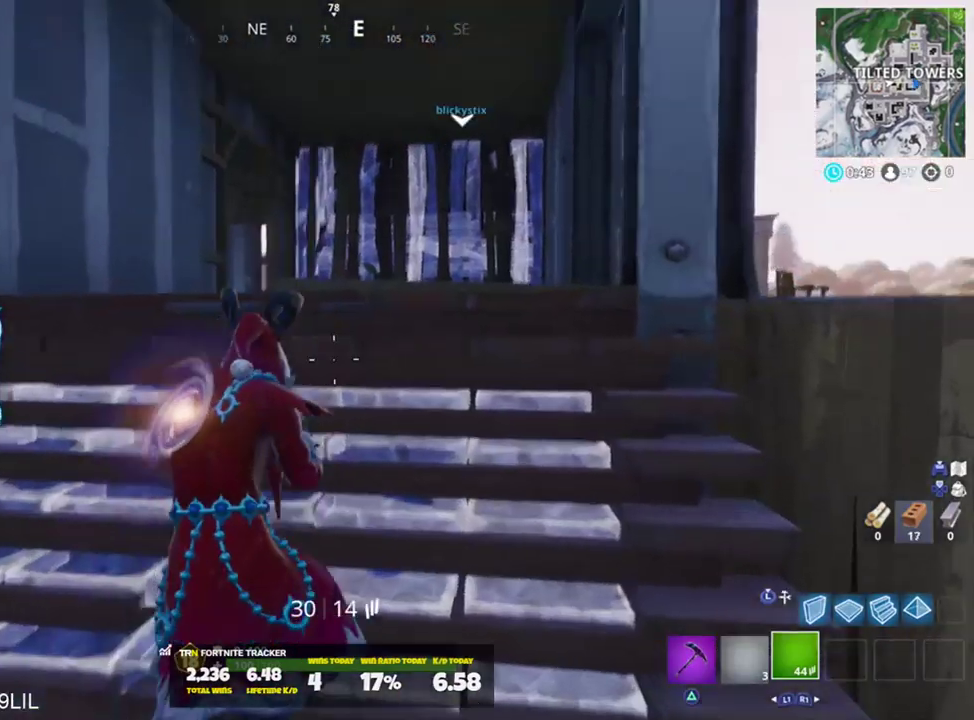
{"buttons": ["R1"], "left_stick": "up-right", "right_stick": "center", "events": [[17, "right_stick", "center"], [217, "R3", "down"], [284, "left_stick", "up-left"], [317, "R3", "up"], [317, "right_stick", "down"], [417, "right_stick", "center"], [450, "left_stick", "up-right"], [484, "R1", "down"]]}
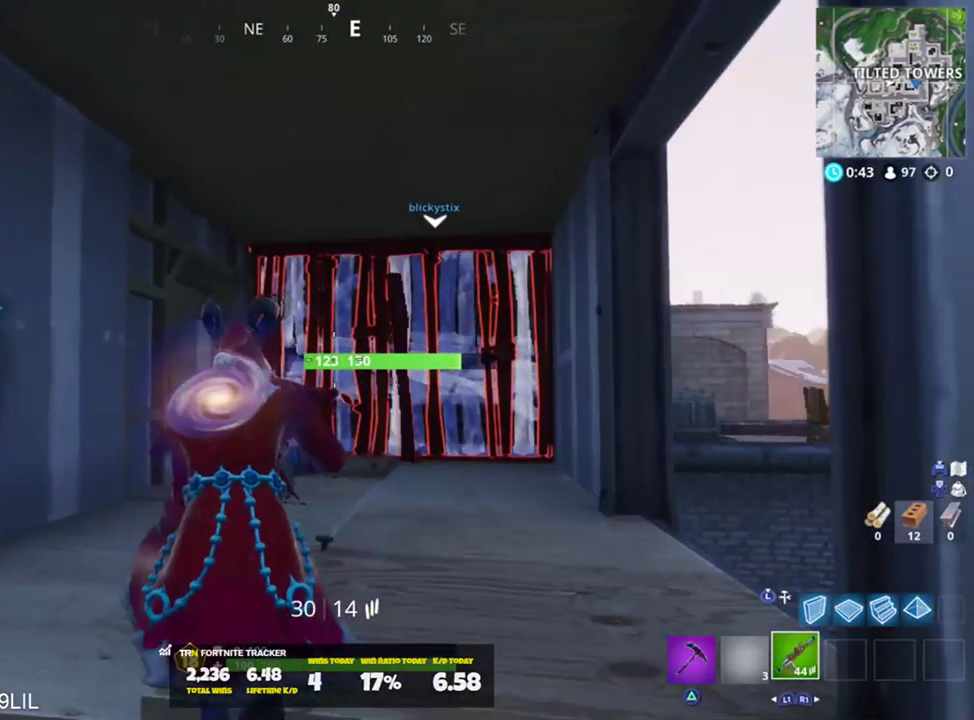
{"buttons": ["R2"], "left_stick": "down-right", "right_stick": "down", "events": [[50, "R1", "up"], [83, "right_stick", "down"], [216, "left_stick", "right"], [283, "right_stick", "down-left"], [383, "right_stick", "down"], [417, "R2", "down"], [417, "left_stick", "down-right"]]}
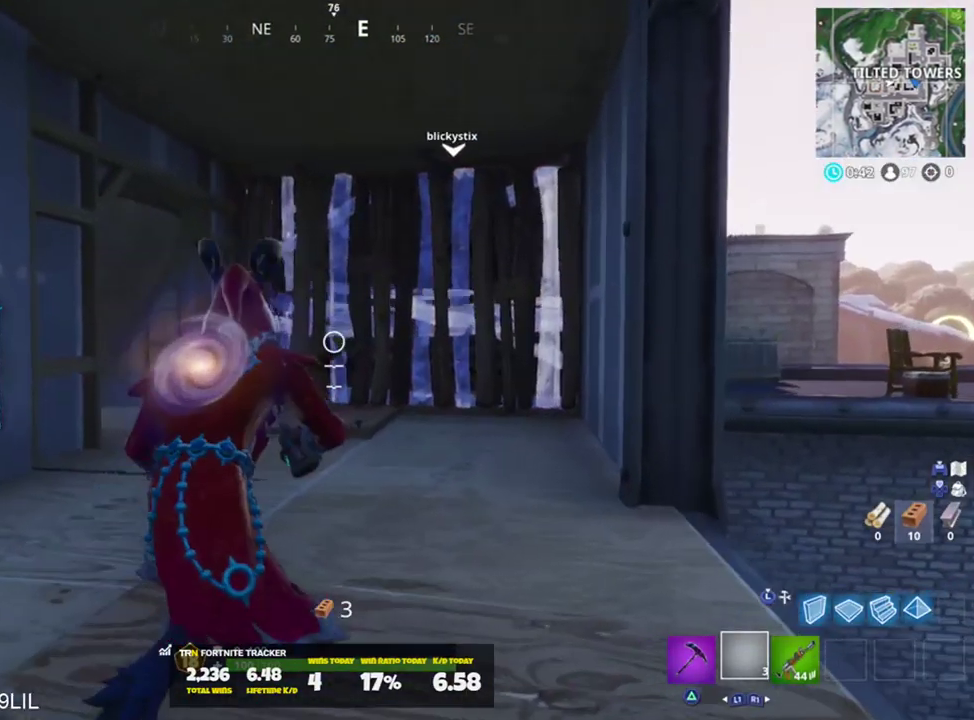
{"buttons": ["CROSS"], "left_stick": "down-left", "right_stick": "right", "events": [[17, "R2", "up"], [117, "R2", "down"], [117, "left_stick", "down"], [167, "R2", "up"], [217, "right_stick", "center"], [267, "left_stick", "down-left"], [450, "CROSS", "down"], [501, "right_stick", "right"]]}
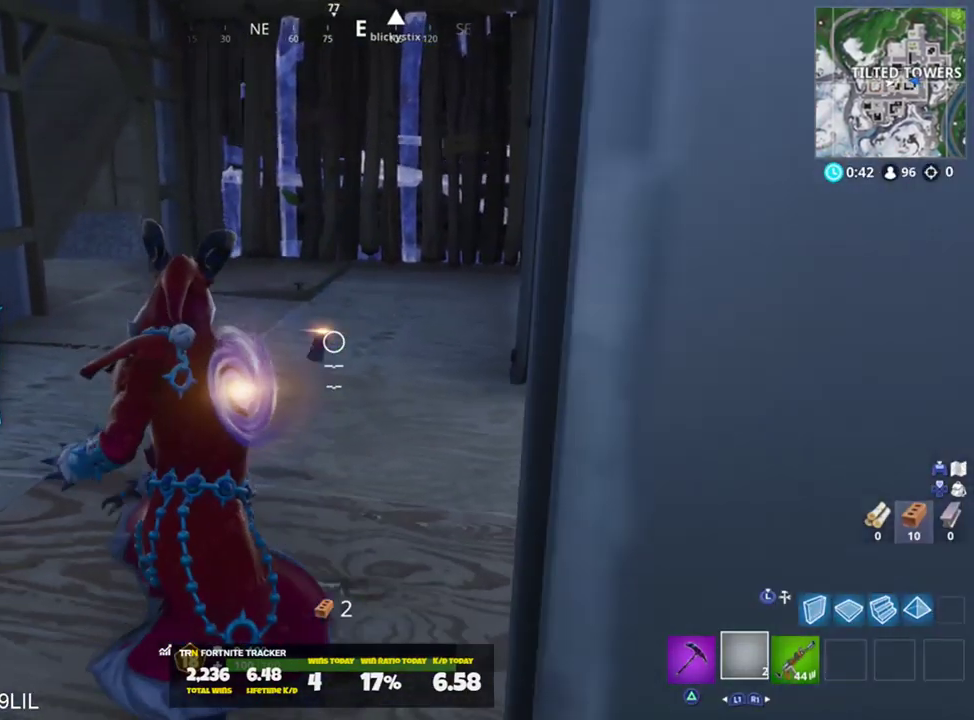
{"buttons": ["R2"], "left_stick": "down-left", "right_stick": "up", "events": [[16, "CROSS", "up"], [83, "R2", "down"], [116, "right_stick", "center"], [216, "R2", "up"], [283, "R2", "down"], [316, "right_stick", "right"], [417, "R2", "up"], [483, "R2", "down"], [483, "right_stick", "up"]]}
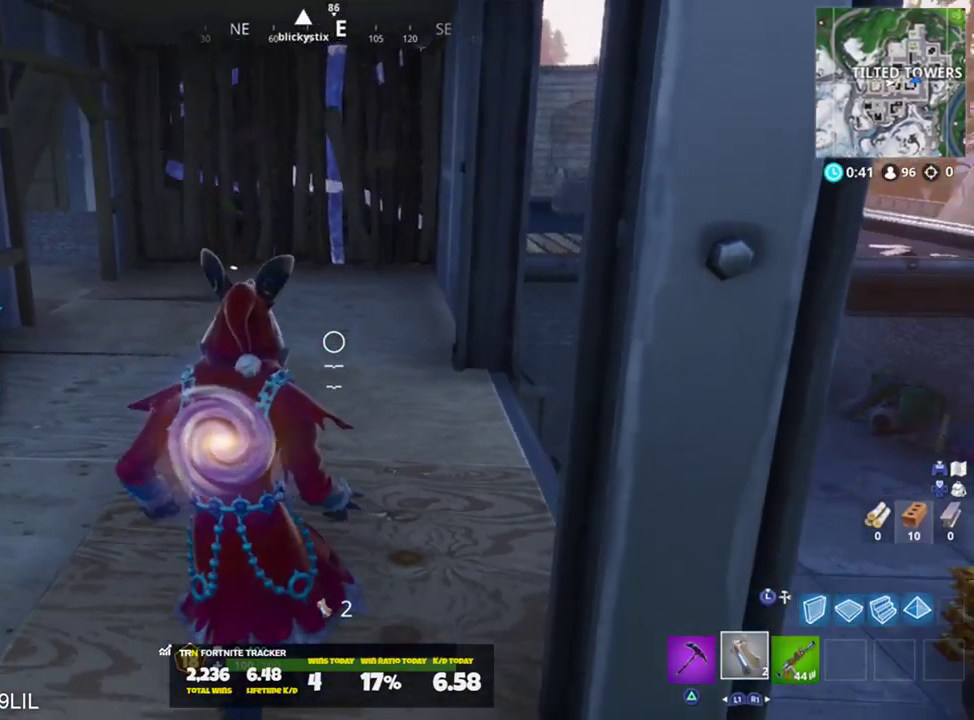
{"buttons": [], "left_stick": "up-left", "right_stick": "center", "events": [[83, "R2", "up"], [184, "R2", "down"], [250, "R2", "up"], [317, "R2", "down"], [317, "left_stick", "up-left"], [417, "R2", "up"], [484, "right_stick", "center"]]}
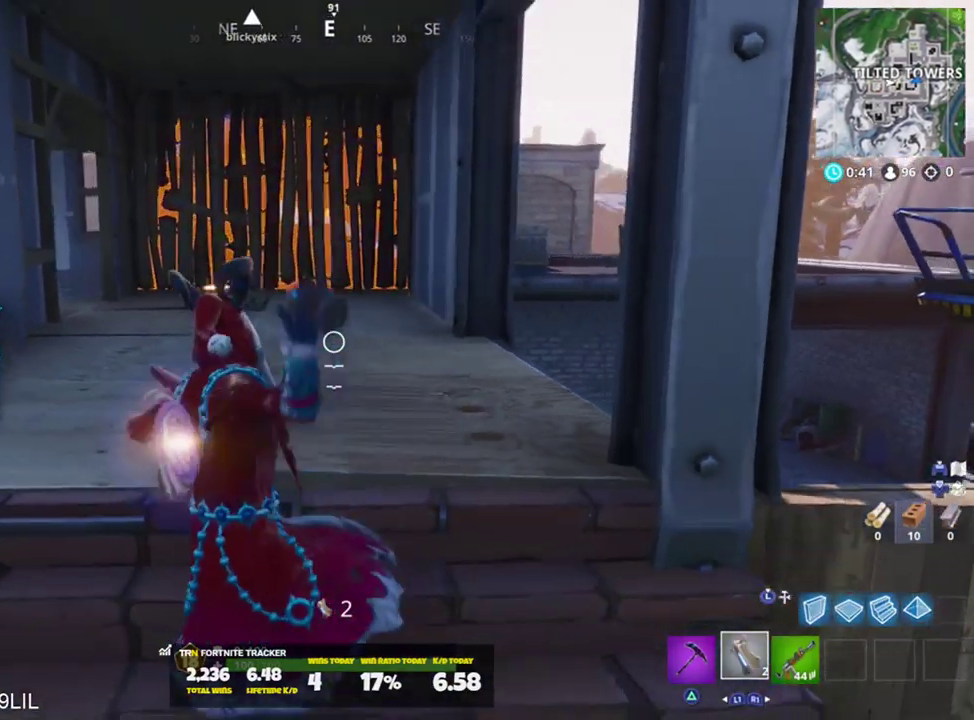
{"buttons": [], "left_stick": "up-left", "right_stick": "center", "events": [[16, "R2", "down"], [83, "left_stick", "left"], [116, "R2", "up"], [216, "R2", "down"], [283, "left_stick", "right"], [317, "R2", "up"], [383, "R2", "down"], [383, "left_stick", "up-left"], [483, "R2", "up"]]}
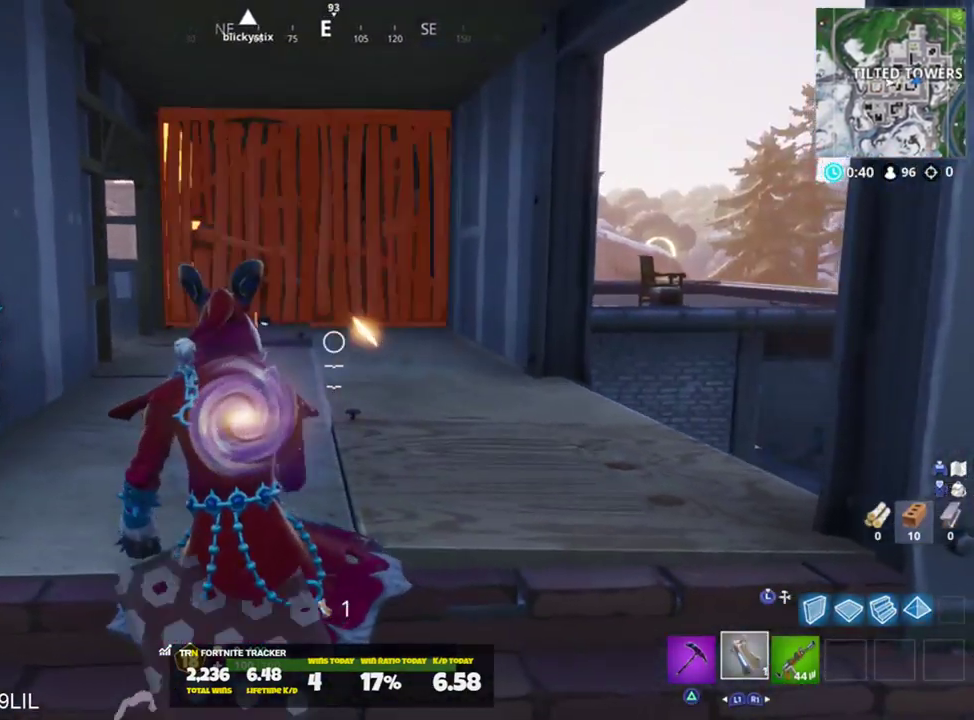
{"buttons": [], "left_stick": "up-left", "right_stick": "center", "events": [[67, "R2", "down"], [100, "left_stick", "center"], [201, "R2", "up"], [217, "right_stick", "up"], [234, "R2", "down"], [367, "R2", "up"], [367, "right_stick", "center"], [434, "R2", "down"], [467, "left_stick", "up-left"], [501, "R2", "up"]]}
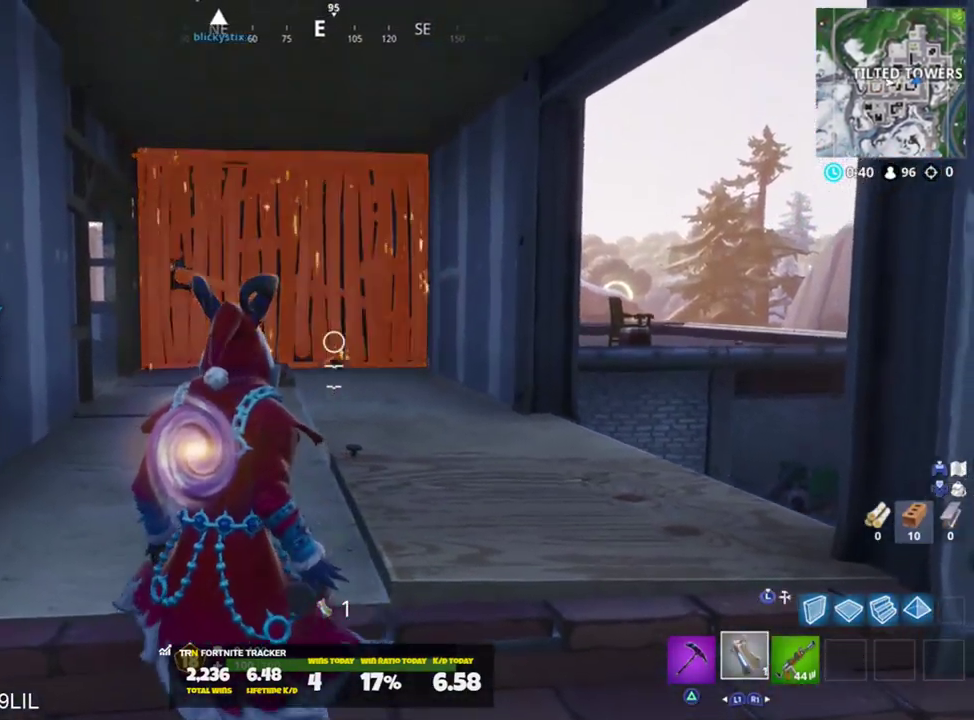
{"buttons": [], "left_stick": "up-left", "right_stick": "center", "events": [[100, "R2", "down"], [233, "R2", "up"], [267, "R3", "down"], [367, "R3", "up"]]}
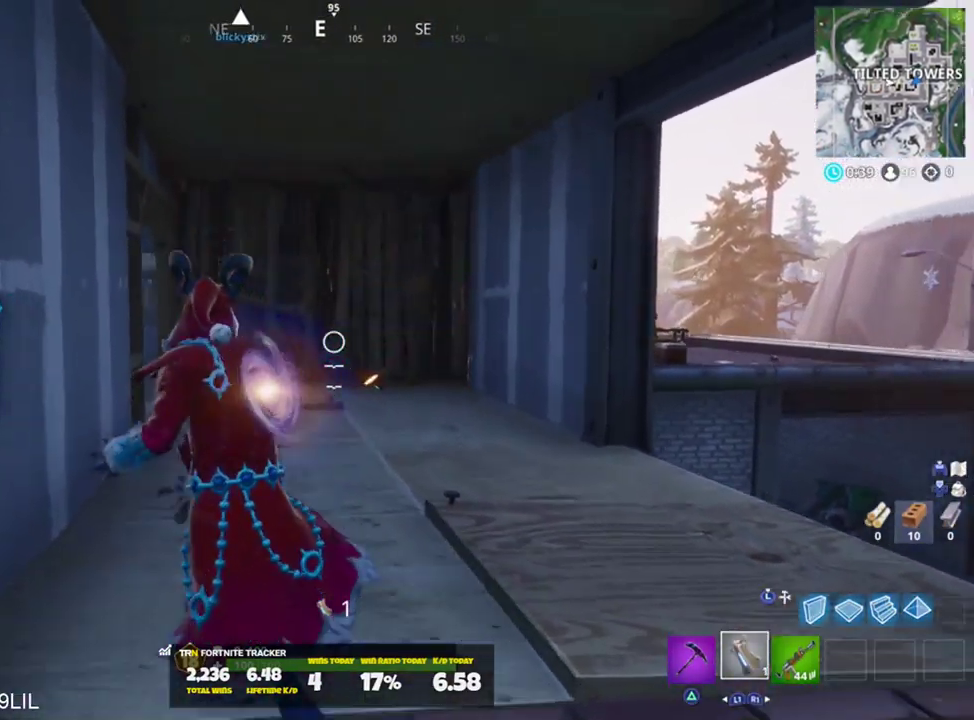
{"buttons": ["L2", "R2"], "left_stick": "right", "right_stick": "center", "events": [[167, "left_stick", "up-right"], [217, "right_stick", "up"], [267, "left_stick", "right"], [434, "L2", "down"], [434, "right_stick", "center"], [467, "R2", "down"]]}
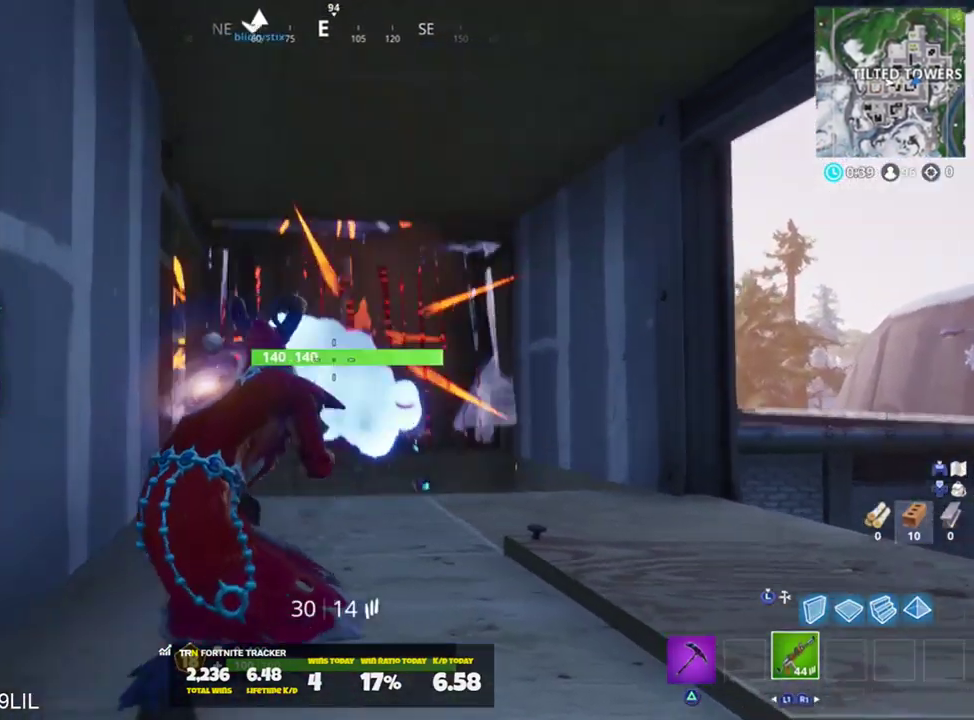
{"buttons": ["R2"], "left_stick": "up-right", "right_stick": "down", "events": [[33, "right_stick", "down"], [67, "left_stick", "down-right"], [100, "R2", "up"], [133, "R2", "down"], [267, "L2", "up"], [300, "left_stick", "up-right"]]}
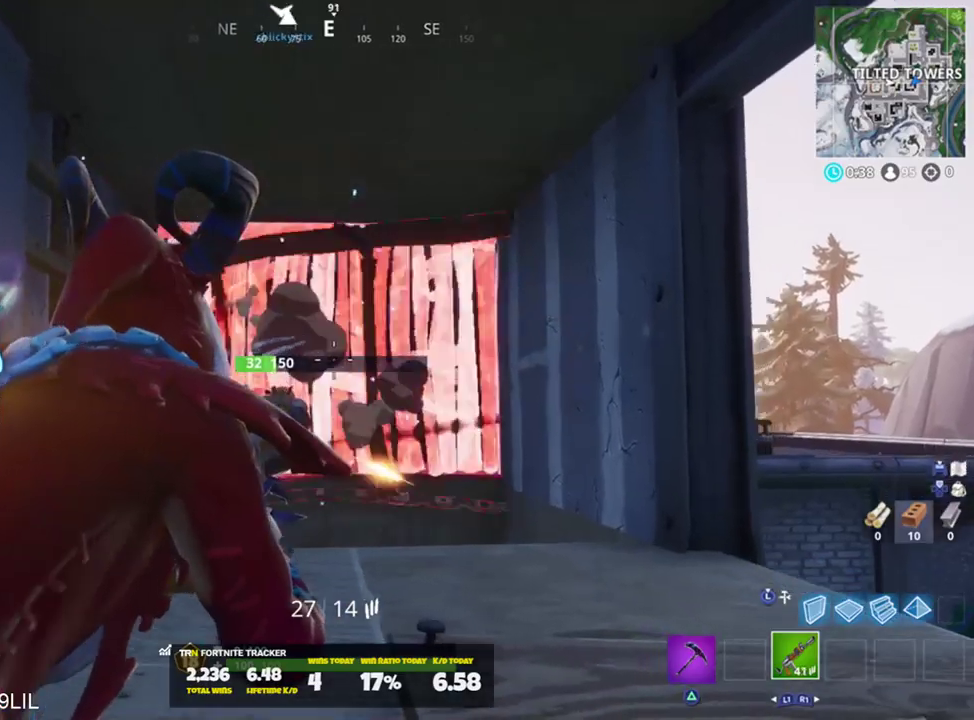
{"buttons": ["CROSS", "L2", "R2"], "left_stick": "left", "right_stick": "center", "events": [[34, "L2", "down"], [34, "right_stick", "center"], [117, "right_stick", "left"], [234, "R2", "up"], [234, "left_stick", "right"], [267, "R2", "down"], [401, "left_stick", "down"], [434, "CROSS", "down"], [434, "right_stick", "center"], [501, "left_stick", "left"]]}
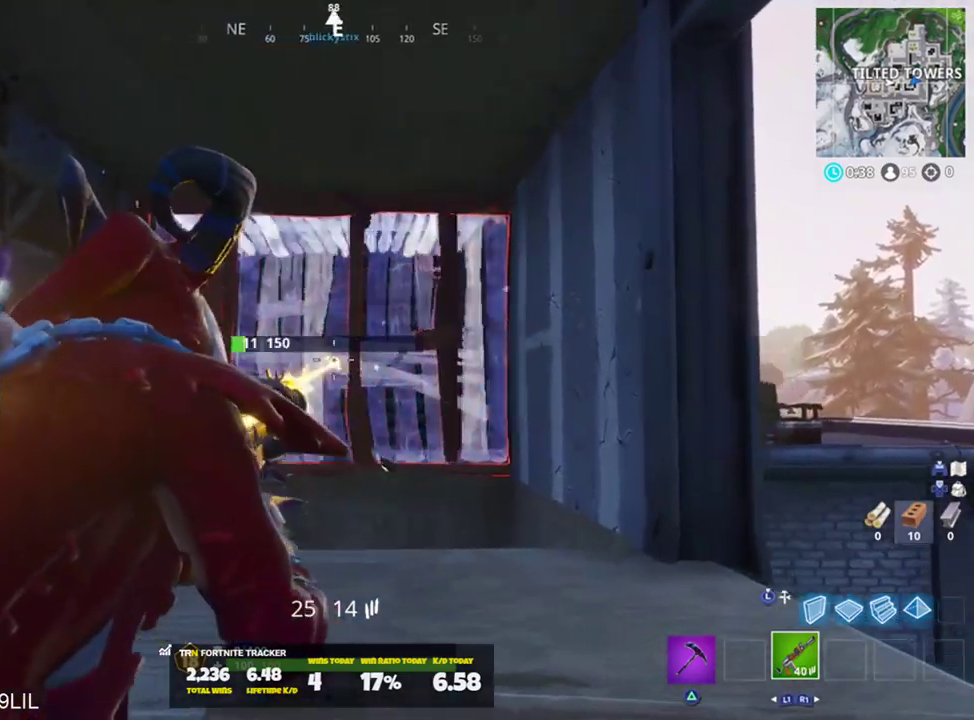
{"buttons": [], "left_stick": "left", "right_stick": "up", "events": [[33, "CROSS", "up"], [33, "L2", "up"], [33, "R2", "up"], [100, "R2", "down"], [133, "L2", "down"], [133, "R3", "down"], [233, "R3", "up"], [267, "R2", "up"], [334, "right_stick", "up"], [467, "L2", "up"]]}
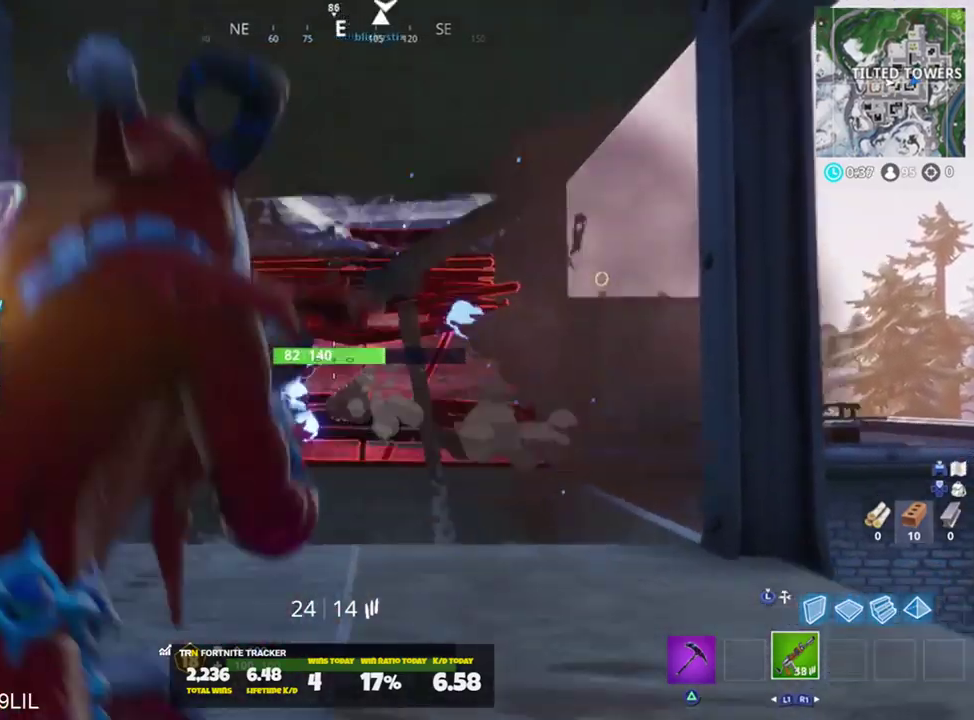
{"buttons": [], "left_stick": "up-right", "right_stick": "down-right", "events": [[34, "L2", "down"], [67, "left_stick", "center"], [100, "R2", "down"], [117, "left_stick", "right"], [234, "right_stick", "center"], [367, "CROSS", "down"], [367, "L2", "up"], [401, "left_stick", "up-right"], [401, "right_stick", "down-right"], [434, "CROSS", "up"], [467, "R2", "up"]]}
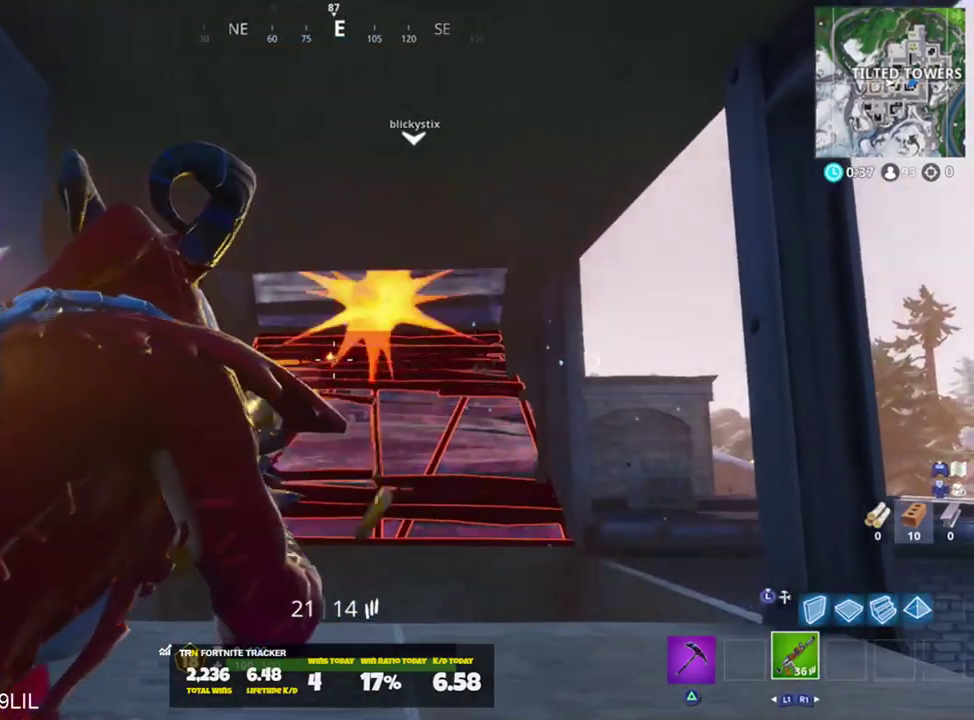
{"buttons": [], "left_stick": "up-right", "right_stick": "down-left", "events": [[133, "right_stick", "down"], [167, "R1", "down"], [250, "R1", "up"], [283, "right_stick", "center"], [400, "TRIANGLE", "down"], [434, "right_stick", "left"], [467, "TRIANGLE", "up"], [500, "right_stick", "down-left"]]}
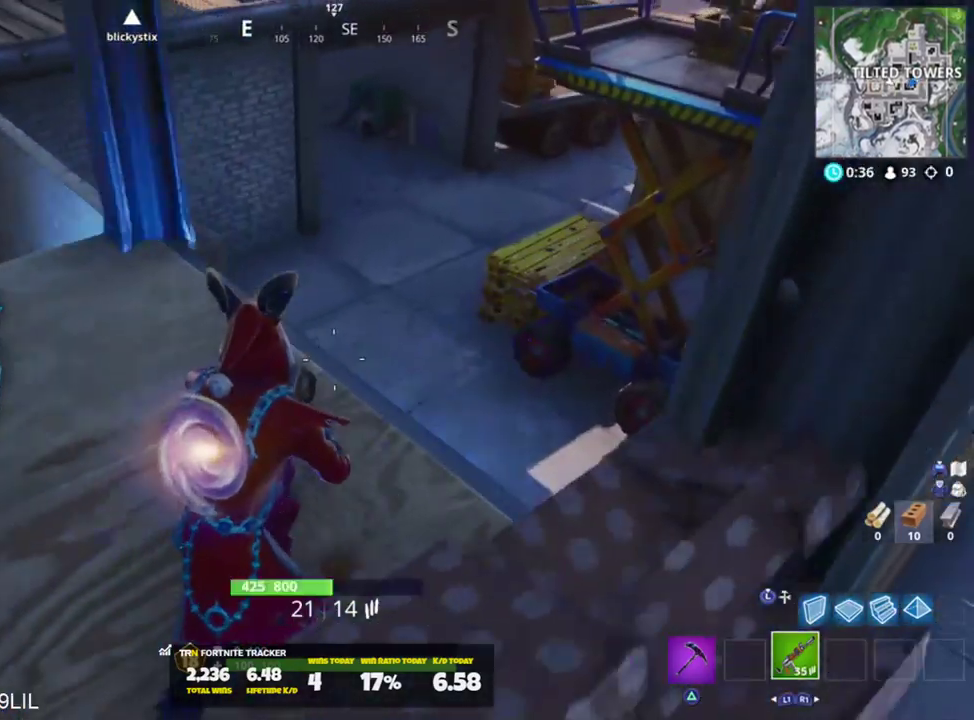
{"buttons": [], "left_stick": "up", "right_stick": "up-left", "events": [[150, "right_stick", "left"], [317, "right_stick", "up-left"], [351, "left_stick", "up"]]}
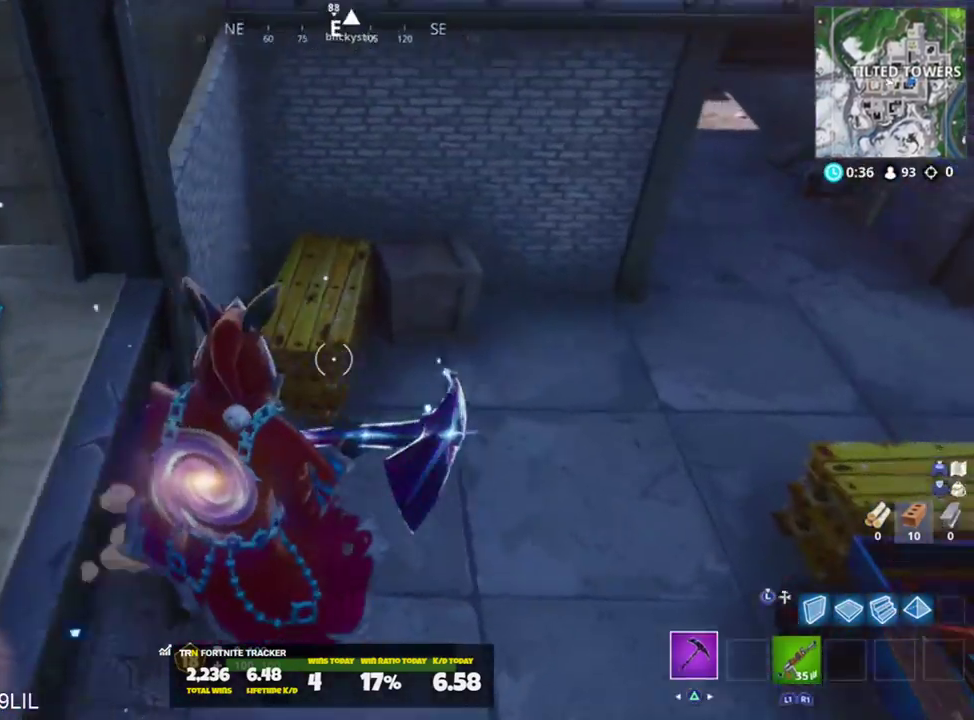
{"buttons": ["R2"], "left_stick": "up-right", "right_stick": "up-left", "events": [[384, "left_stick", "up-right"], [484, "R2", "down"]]}
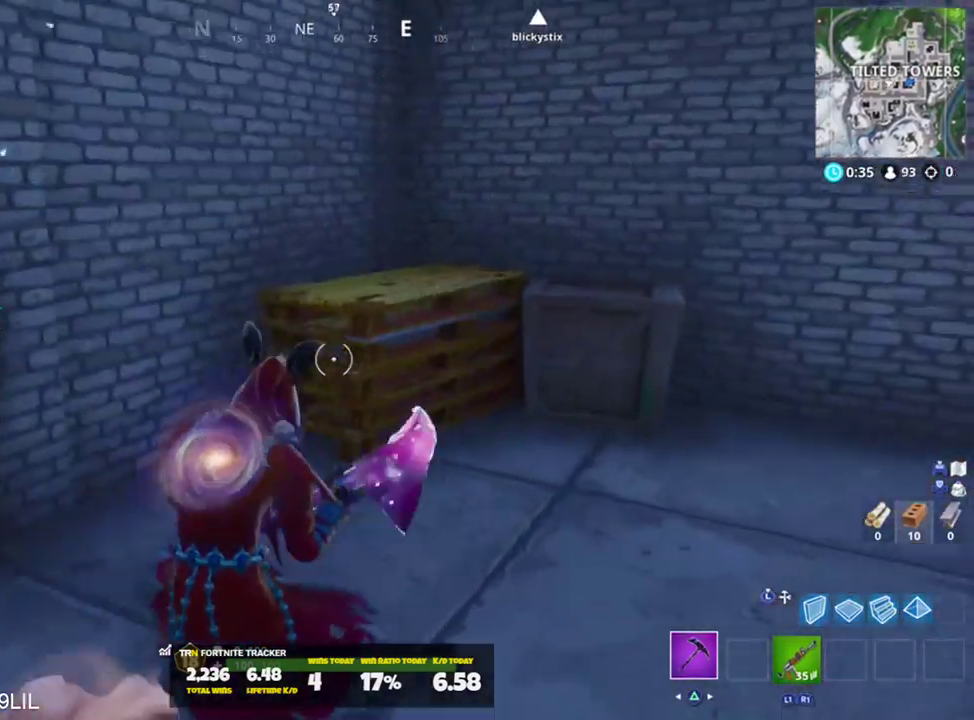
{"buttons": ["R2"], "left_stick": "down-right", "right_stick": "up", "events": [[117, "right_stick", "down-left"], [251, "left_stick", "right"], [284, "right_stick", "up-left"], [351, "left_stick", "down-right"], [451, "right_stick", "up"]]}
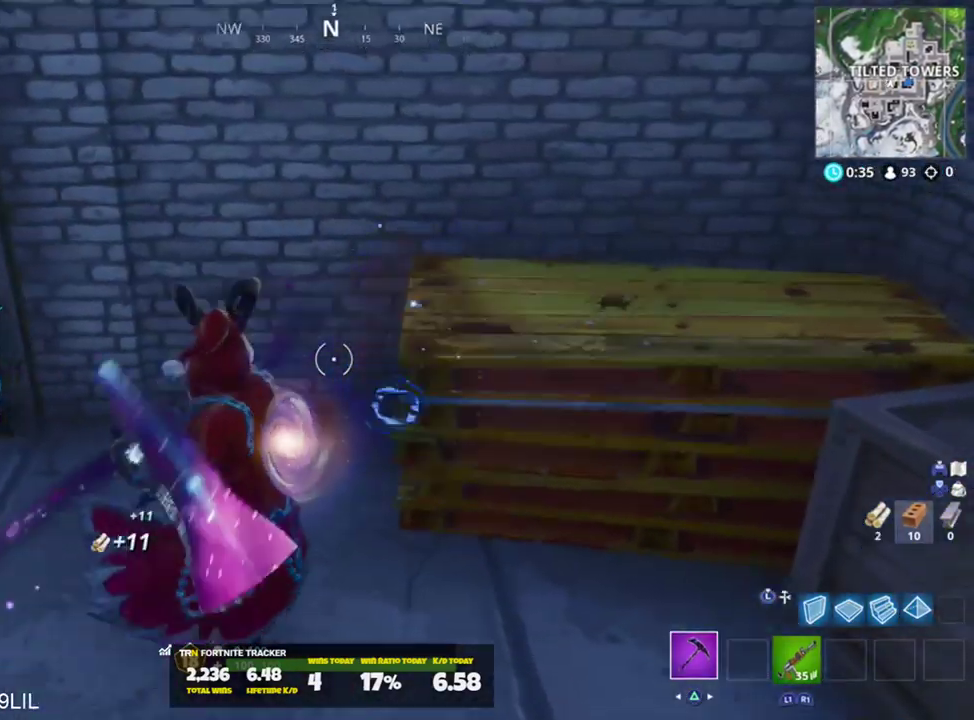
{"buttons": [], "left_stick": "up-right", "right_stick": "up", "events": [[50, "right_stick", "center"], [150, "right_stick", "down-left"], [283, "left_stick", "up-right"], [283, "right_stick", "up"], [317, "L3", "down"], [384, "R2", "up"], [450, "L3", "up"]]}
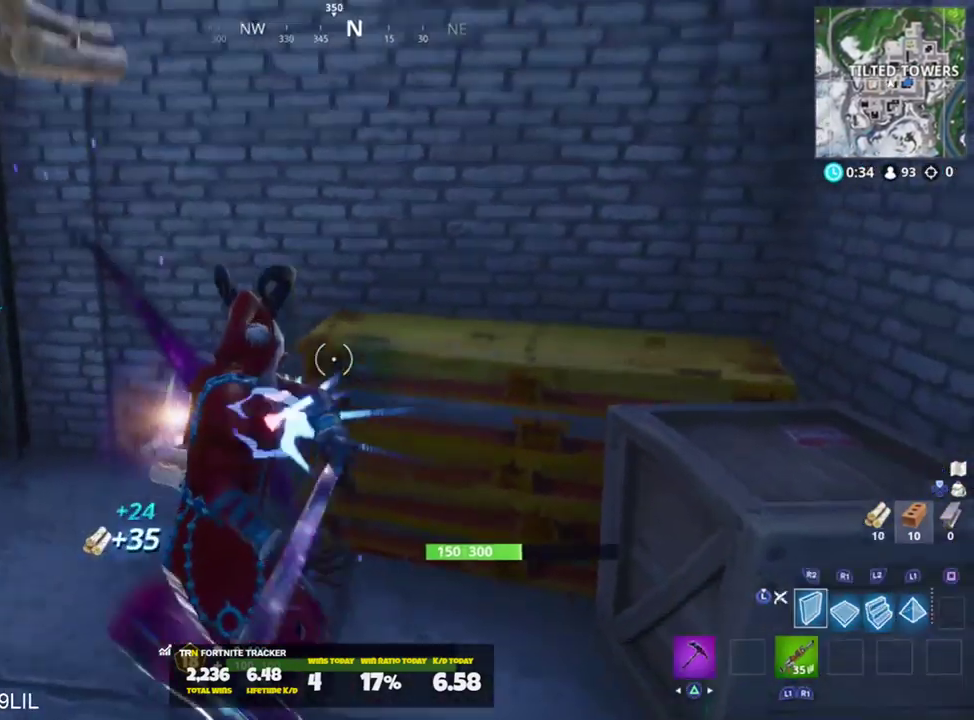
{"buttons": [], "left_stick": "up-left", "right_stick": "down-right", "events": [[50, "R1", "down"], [84, "right_stick", "down-left"], [150, "R1", "up"], [217, "L3", "down"], [251, "right_stick", "down"], [284, "L3", "up"], [317, "left_stick", "up"], [417, "left_stick", "up-left"], [417, "right_stick", "down-right"]]}